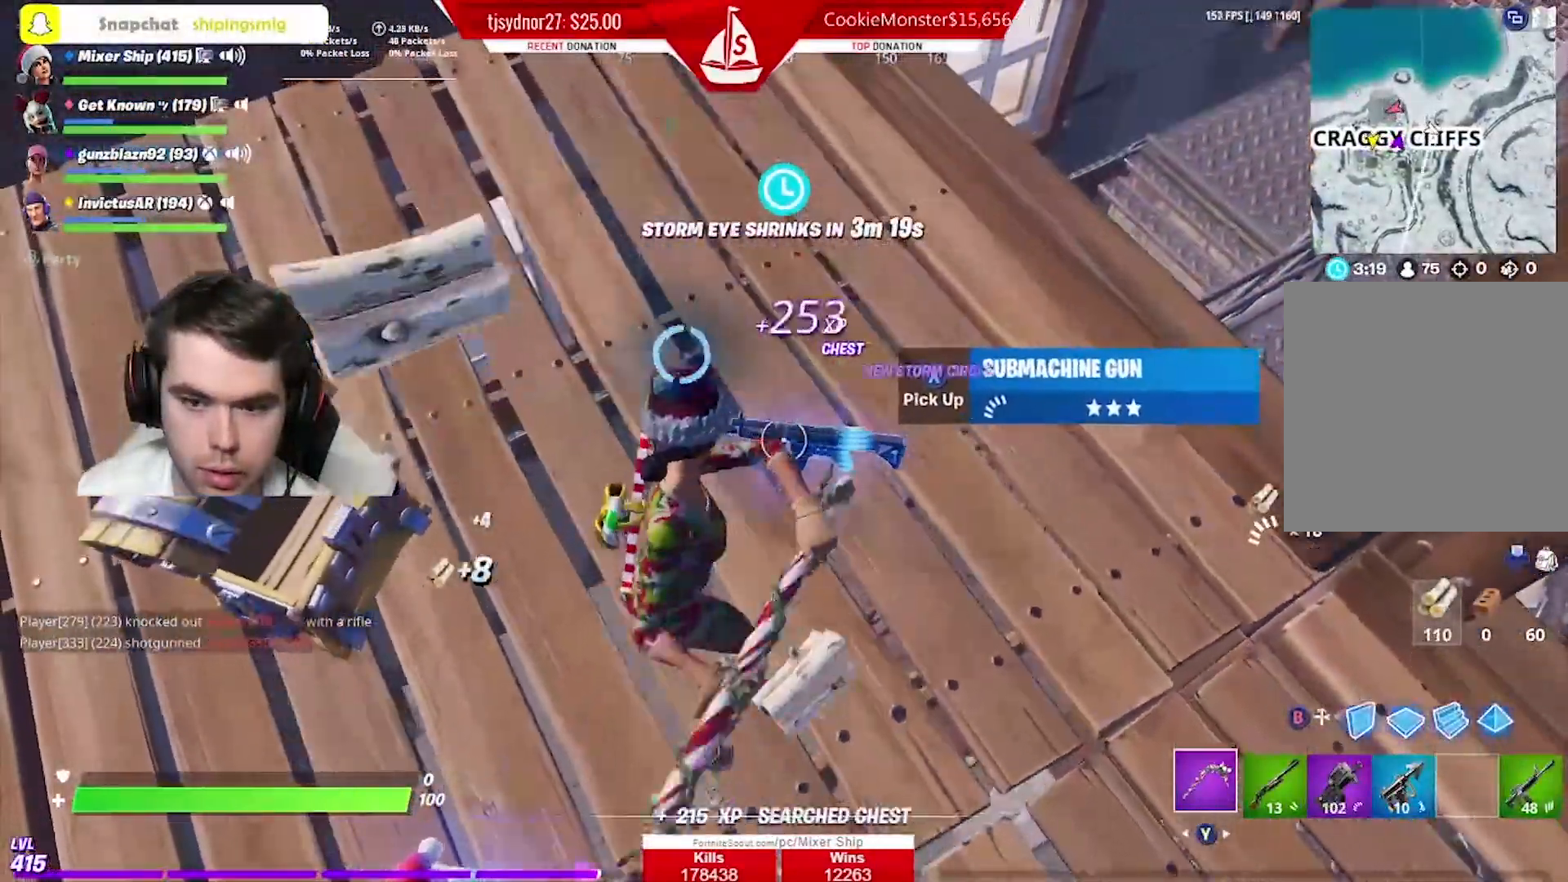
Gameplay with a controller (Xbox layout); each line is a JSON object with the inputs held at the frame after it. "events" lists button and stick changes between this image and that frame as [ms after this image, input, new state], when the widget could be followed in between.
{"buttons": ["R2"], "left_stick": "center", "right_stick": "center", "events": [[17, "left_stick", "up-left"], [183, "left_stick", "center"], [284, "left_stick", "up-left"], [417, "left_stick", "center"]]}
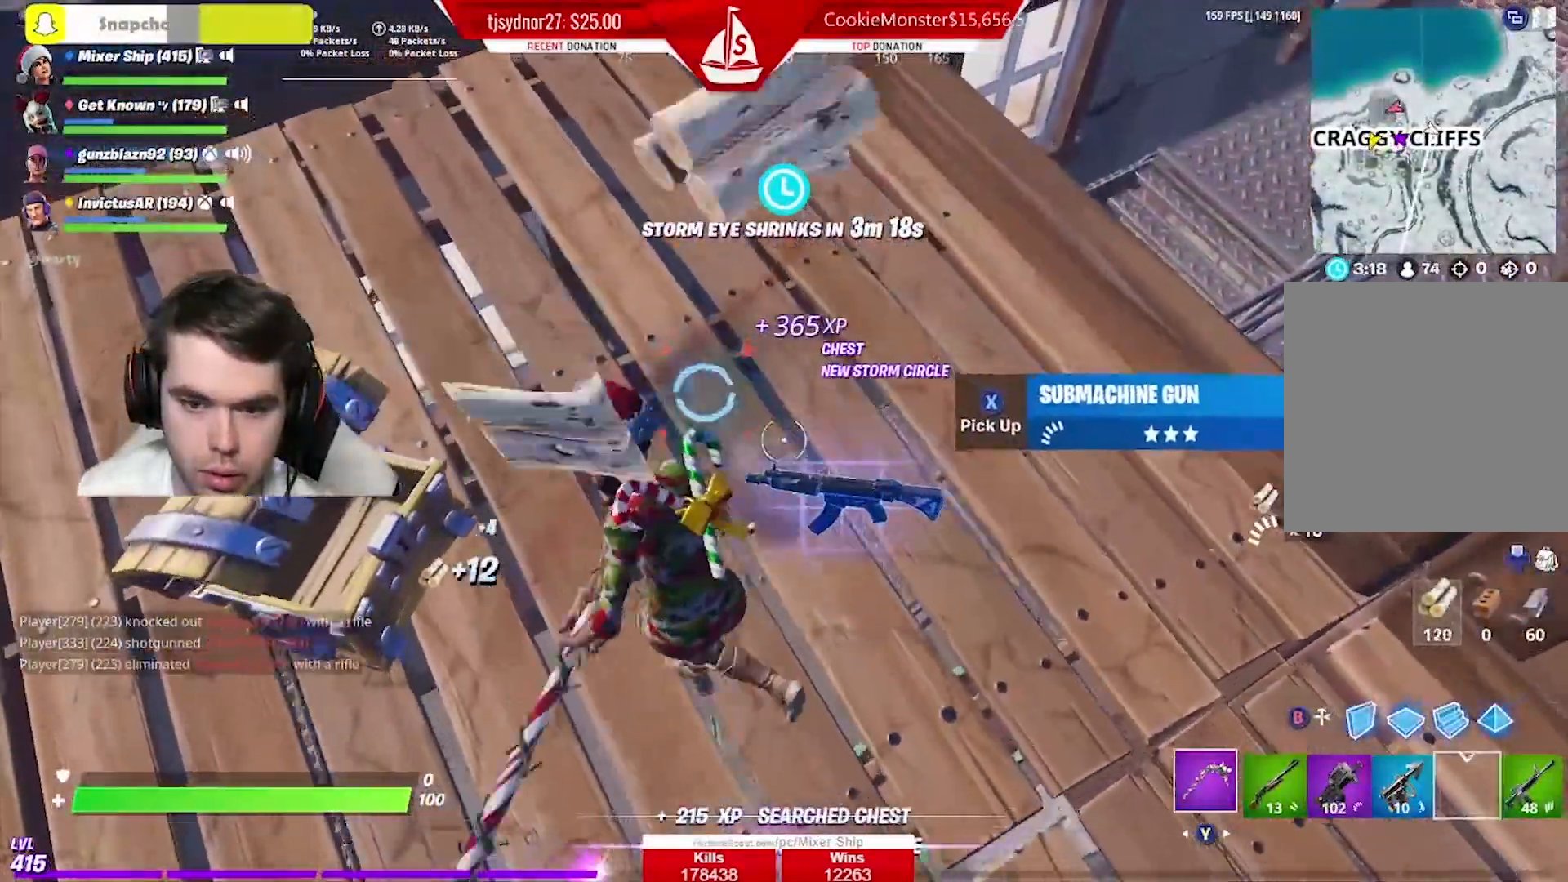
{"buttons": [], "left_stick": "up", "right_stick": "center", "events": [[201, "X", "down"], [251, "X", "up"], [351, "X", "down"], [434, "X", "up"], [434, "left_stick", "up"], [451, "R2", "up"]]}
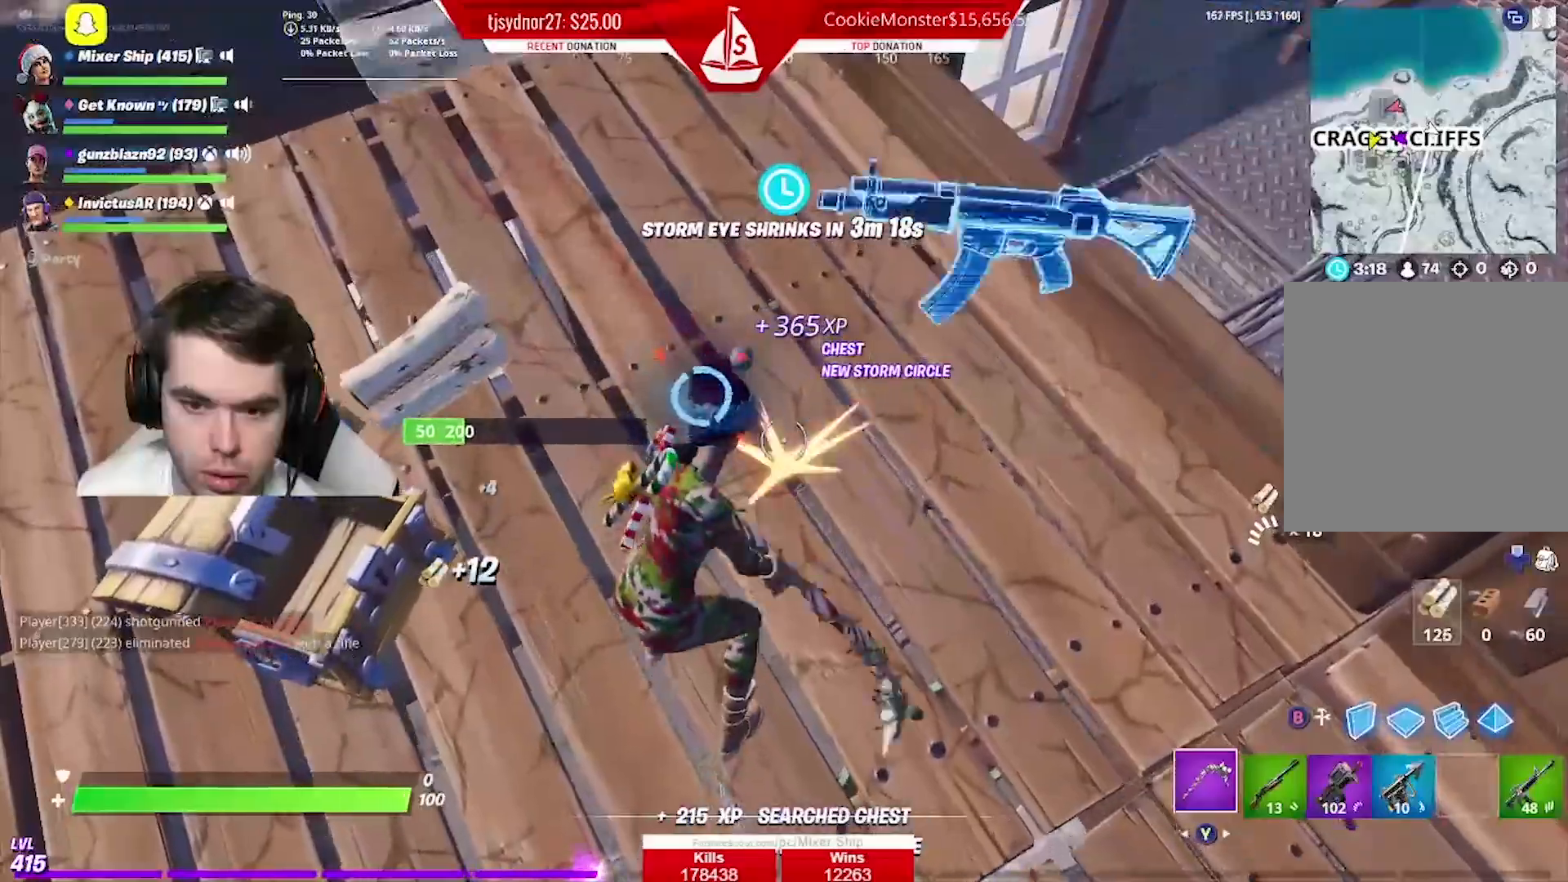
{"buttons": [], "left_stick": "left", "right_stick": "center", "events": [[50, "R2", "down"], [100, "left_stick", "center"], [200, "R2", "up"], [200, "left_stick", "right"], [367, "left_stick", "left"]]}
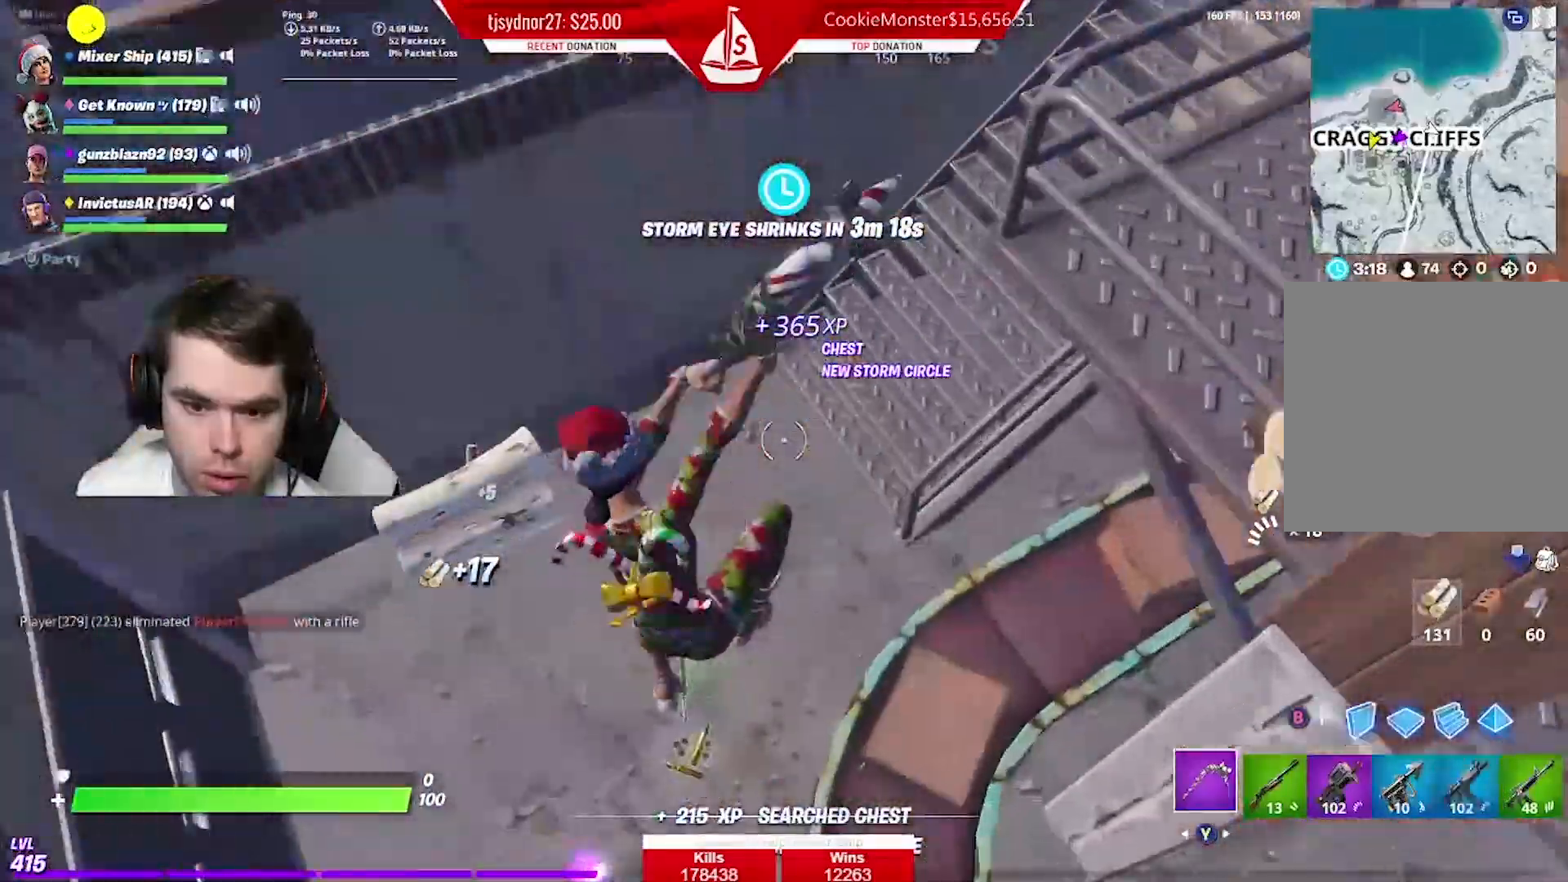
{"buttons": ["A"], "left_stick": "up-right", "right_stick": "right", "events": [[34, "right_stick", "up"], [117, "left_stick", "up-left"], [134, "right_stick", "up-right"], [267, "left_stick", "up-right"], [434, "right_stick", "right"], [451, "A", "down"]]}
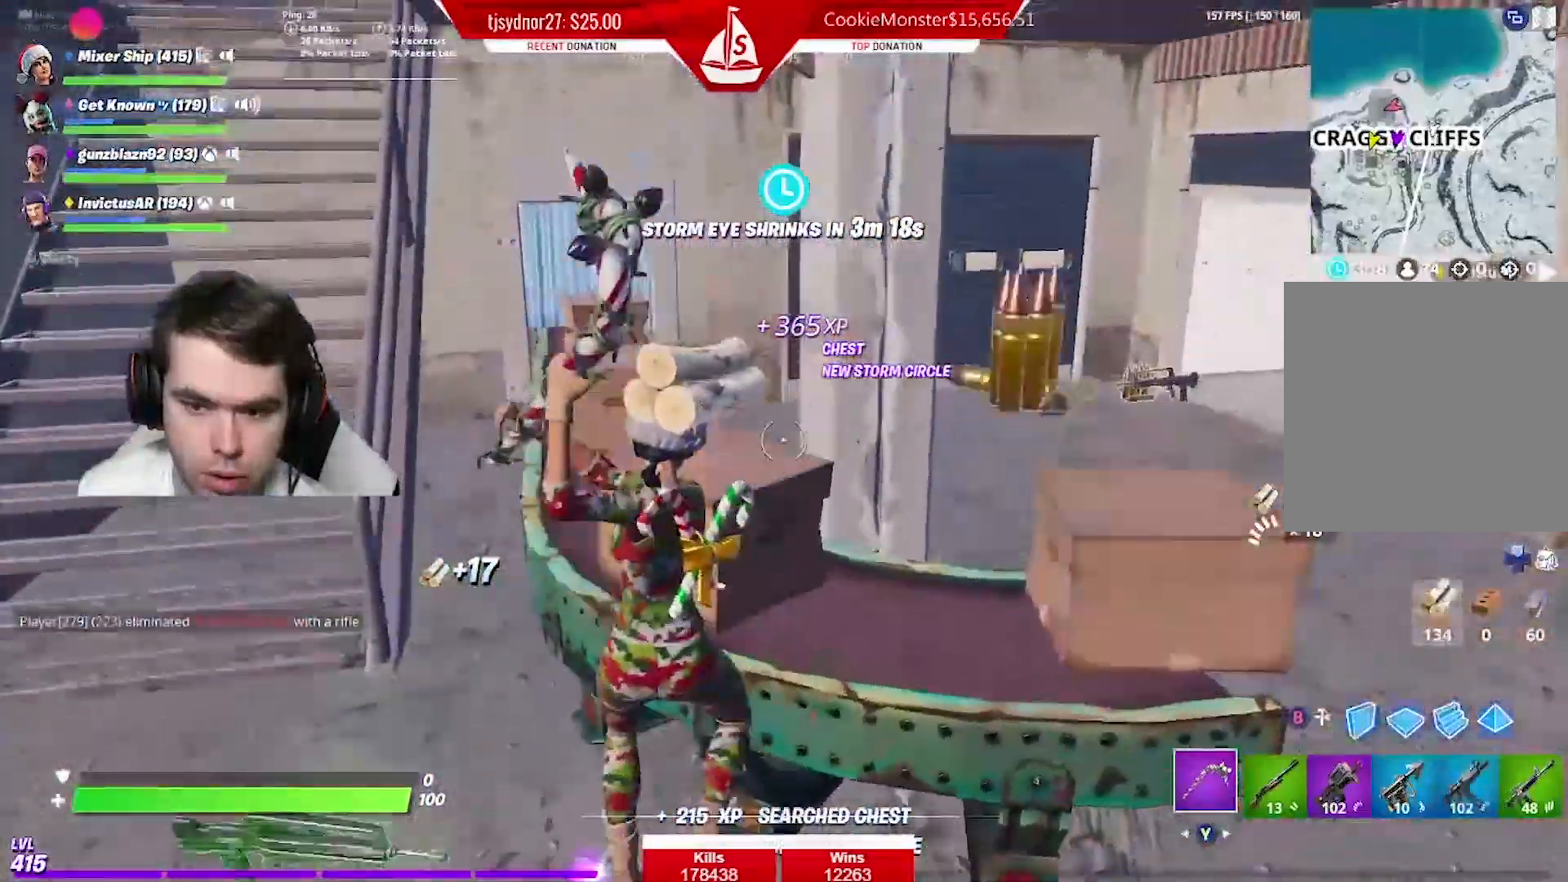
{"buttons": [], "left_stick": "up-right", "right_stick": "center", "events": [[33, "A", "up"], [100, "right_stick", "center"]]}
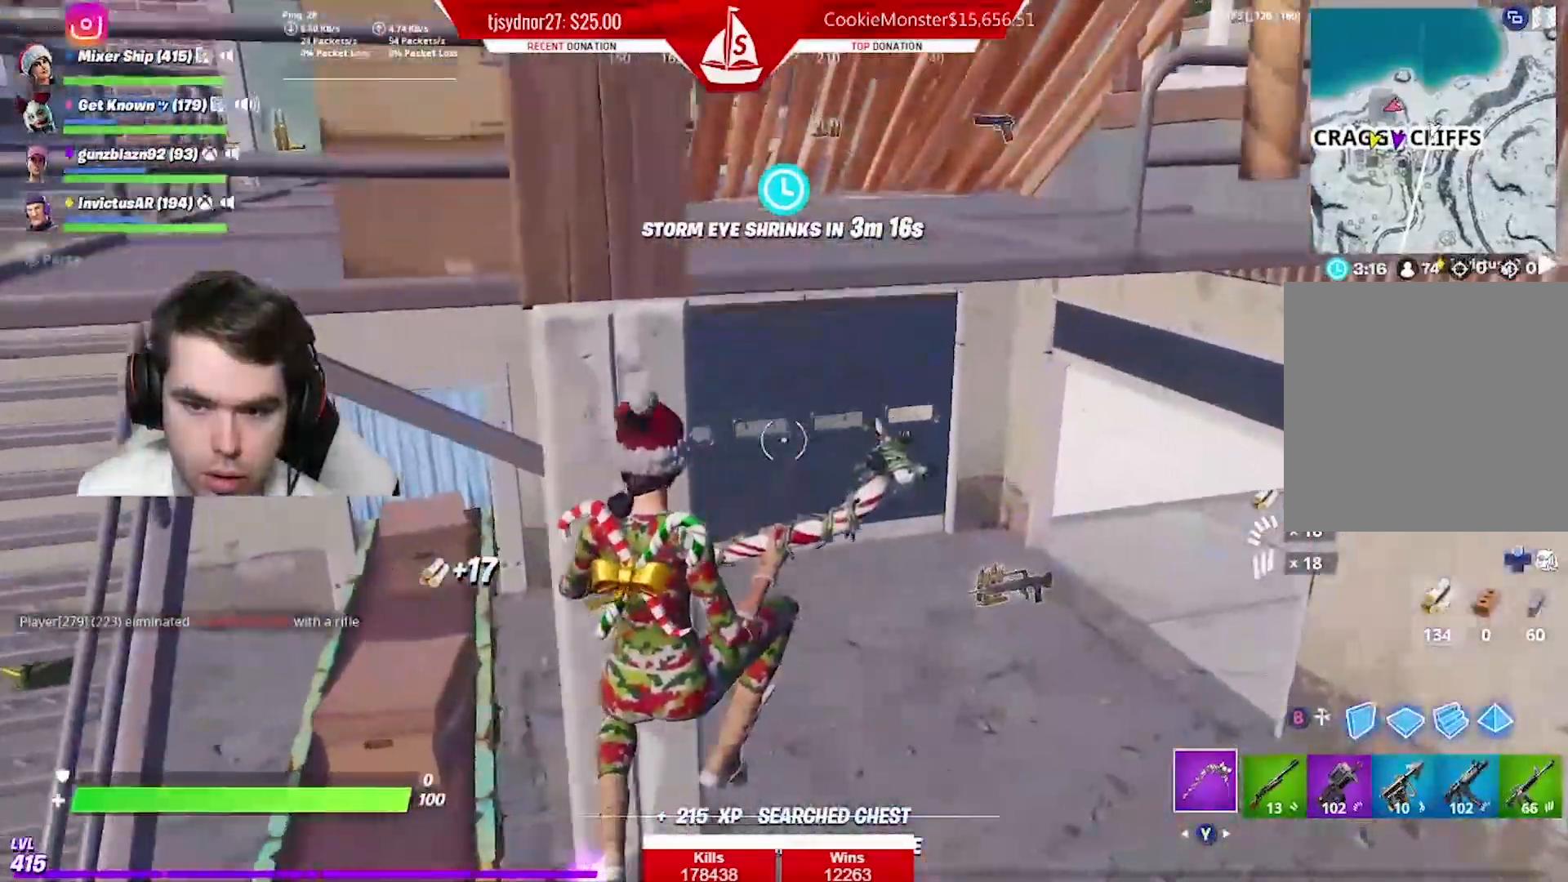
{"buttons": [], "left_stick": "up", "right_stick": "center", "events": [[101, "left_stick", "up"], [267, "right_stick", "right"], [334, "right_stick", "center"]]}
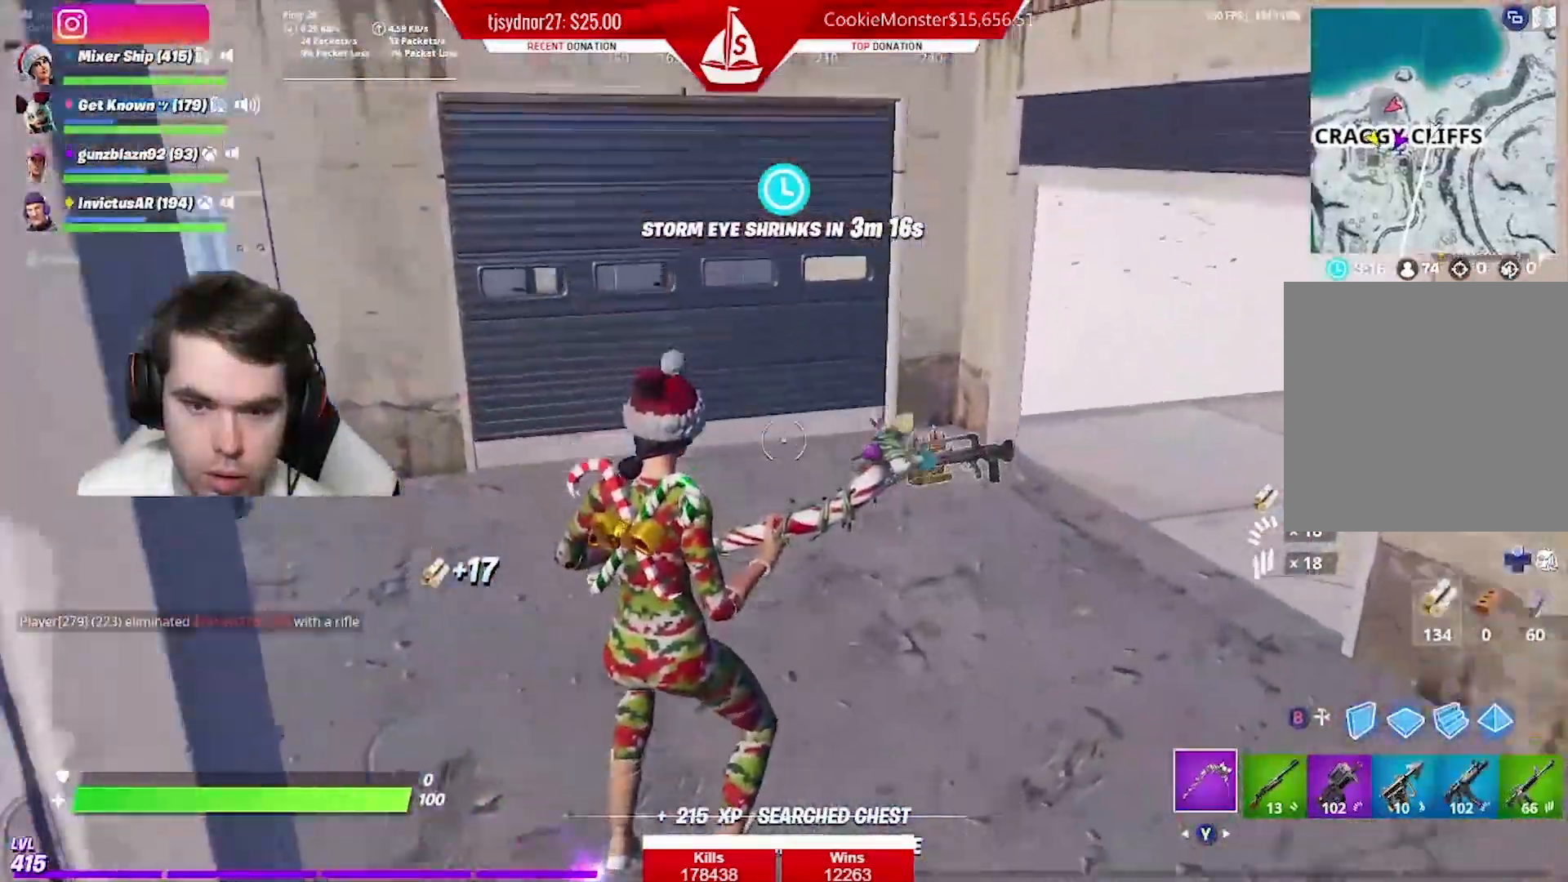
{"buttons": ["R2"], "left_stick": "up", "right_stick": "left", "events": [[183, "X", "down"], [267, "X", "up"], [400, "right_stick", "left"], [417, "R2", "down"]]}
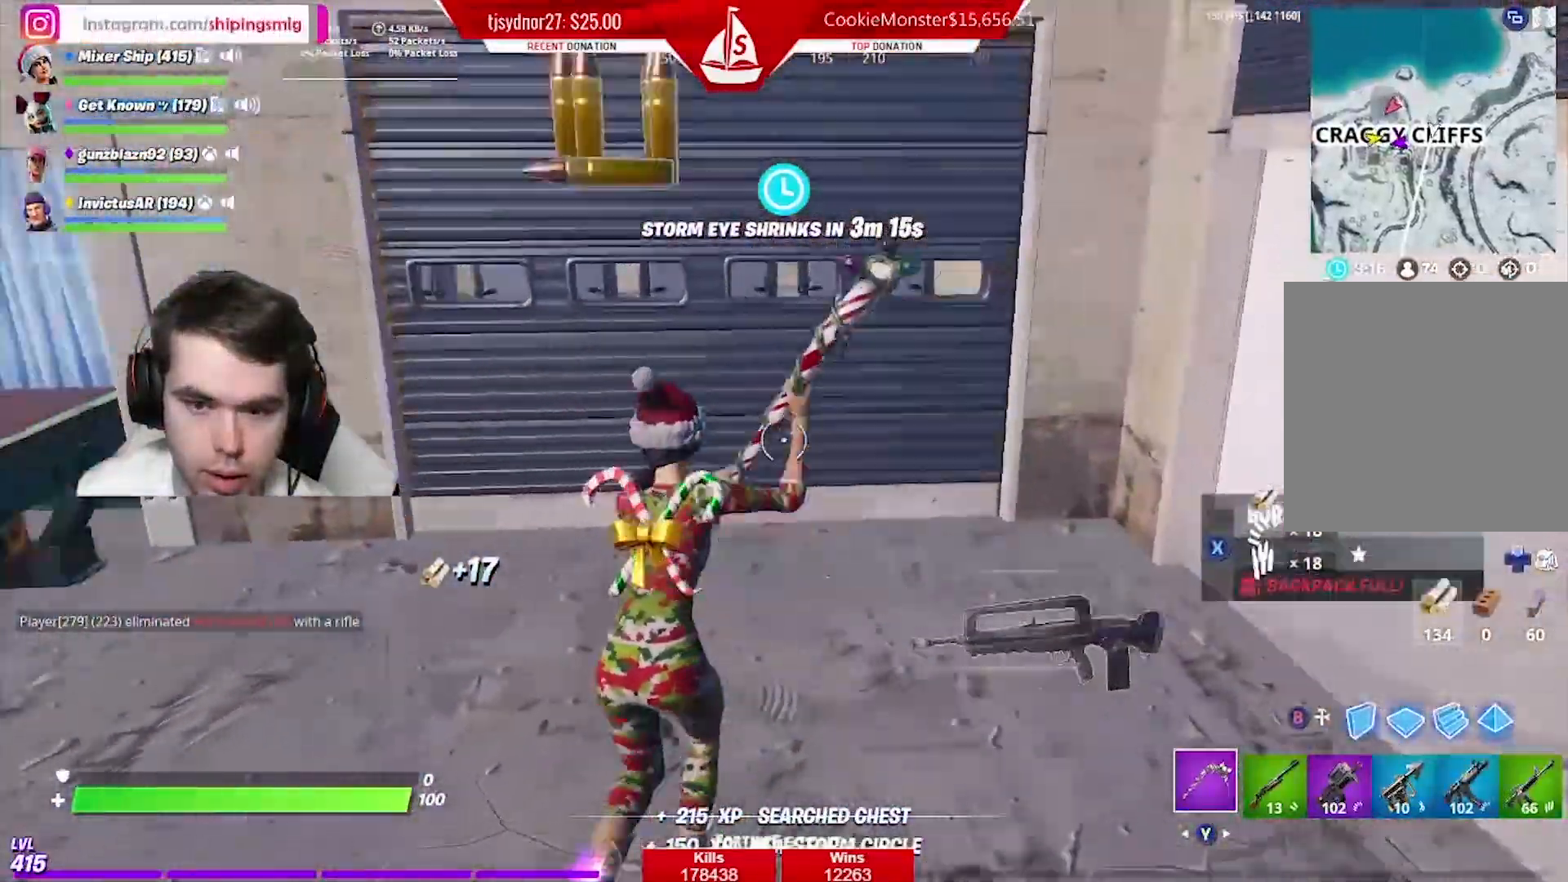
{"buttons": ["R2"], "left_stick": "up", "right_stick": "center", "events": [[34, "left_stick", "up-right"], [84, "right_stick", "center"], [167, "right_stick", "left"], [301, "right_stick", "center"], [367, "left_stick", "up"]]}
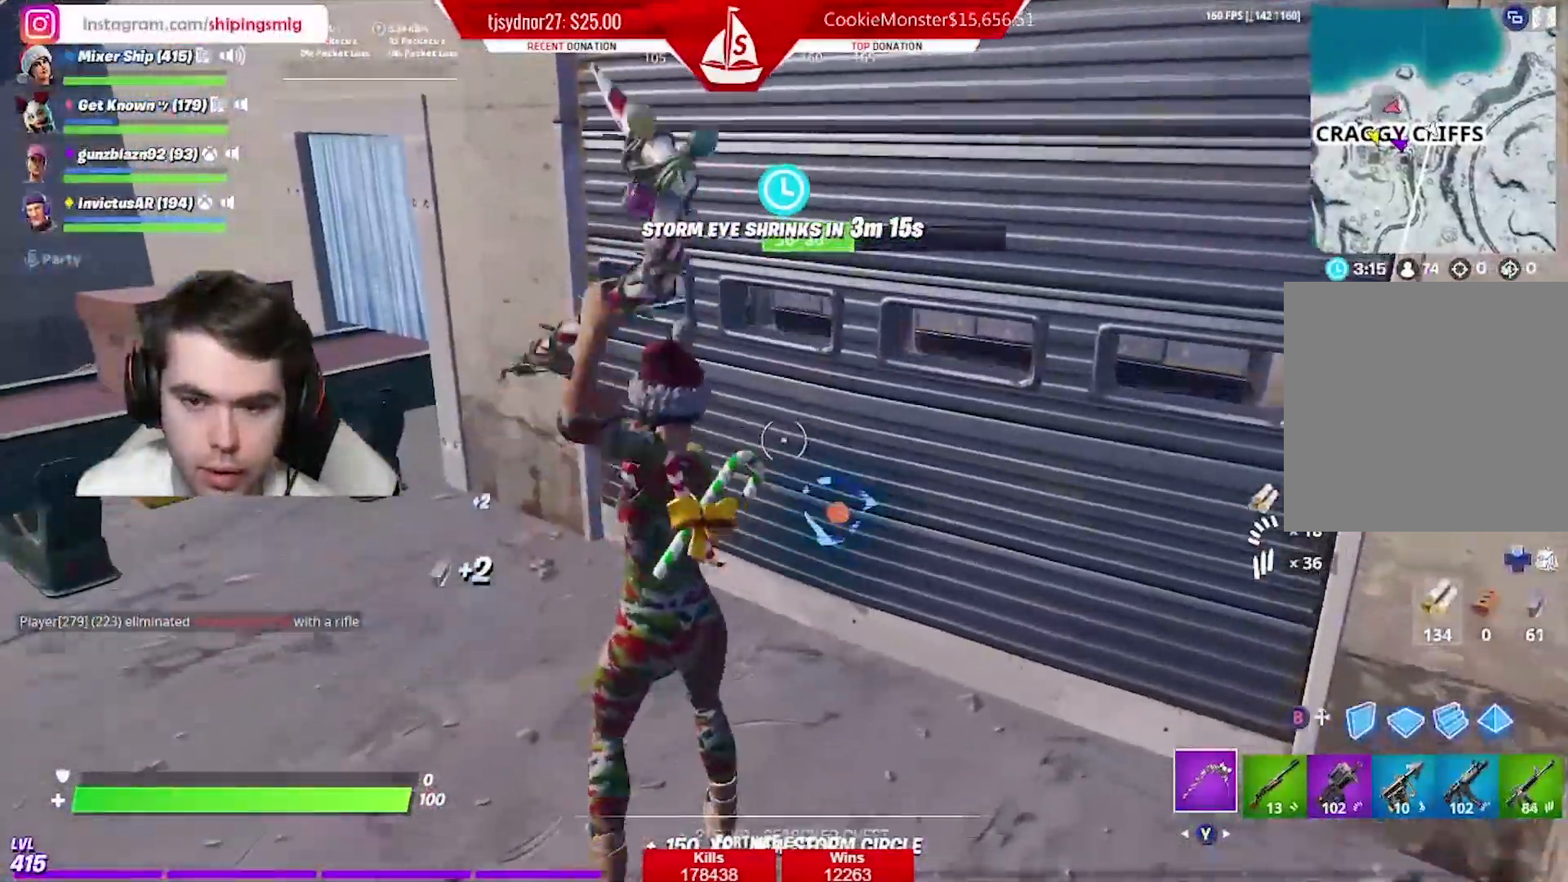
{"buttons": [], "left_stick": "up", "right_stick": "center", "events": [[17, "right_stick", "right"], [67, "right_stick", "center"], [133, "right_stick", "up-left"], [167, "R2", "up"], [267, "right_stick", "center"], [384, "right_stick", "left"], [500, "right_stick", "center"]]}
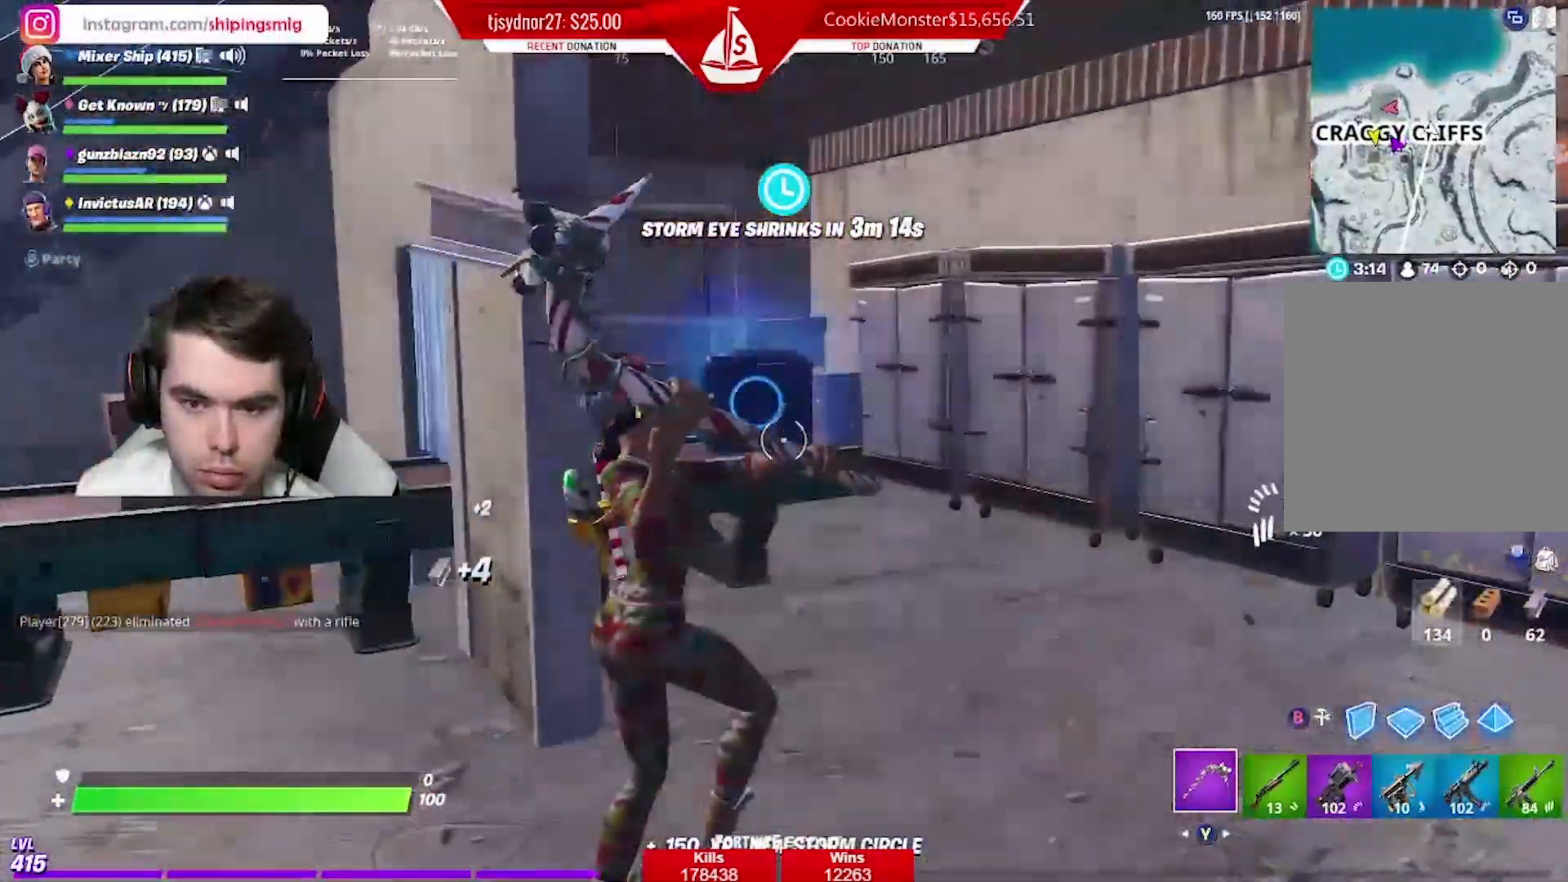
{"buttons": ["X"], "left_stick": "up-left", "right_stick": "center", "events": [[251, "left_stick", "up-left"], [267, "X", "down"]]}